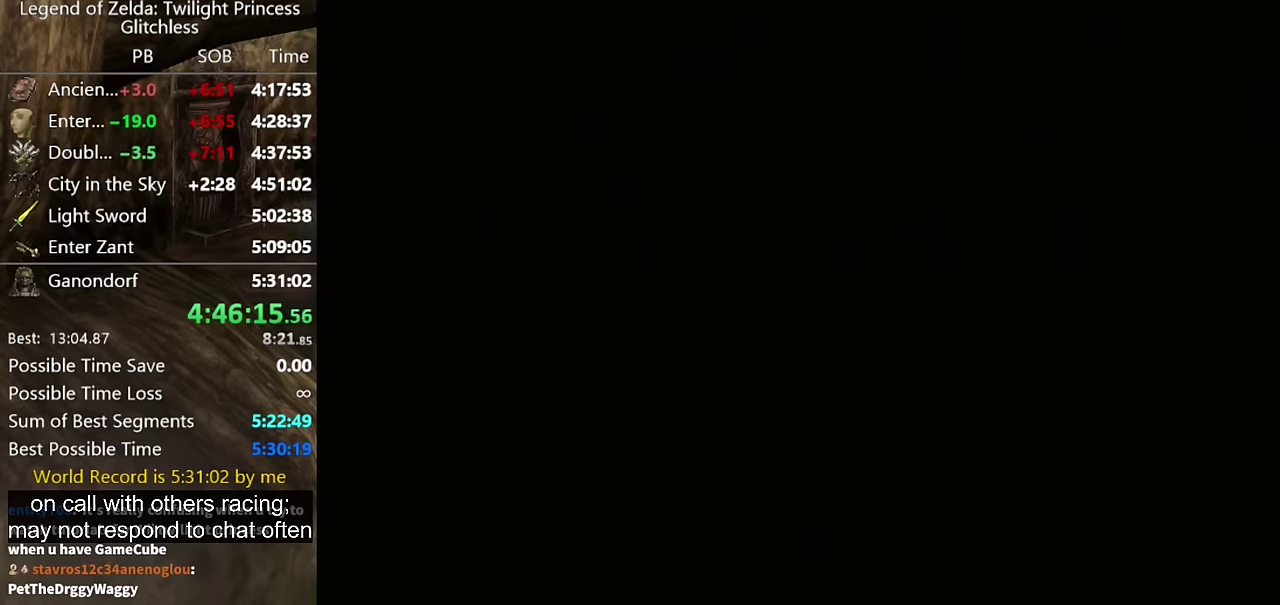
Gameplay with a controller (Nintendo layout); each line is a JSON object with the inputs held at the frame after it. "events" lists button and stick changes between this image and that frame as [ms after this image, input, new state], when the widget could be followed in between. Not read: L2 L3 R3.
{"buttons": [], "left_stick": "center", "right_stick": "center", "events": [[33, "left_stick", "up-left"], [100, "left_stick", "up"], [333, "left_stick", "center"]]}
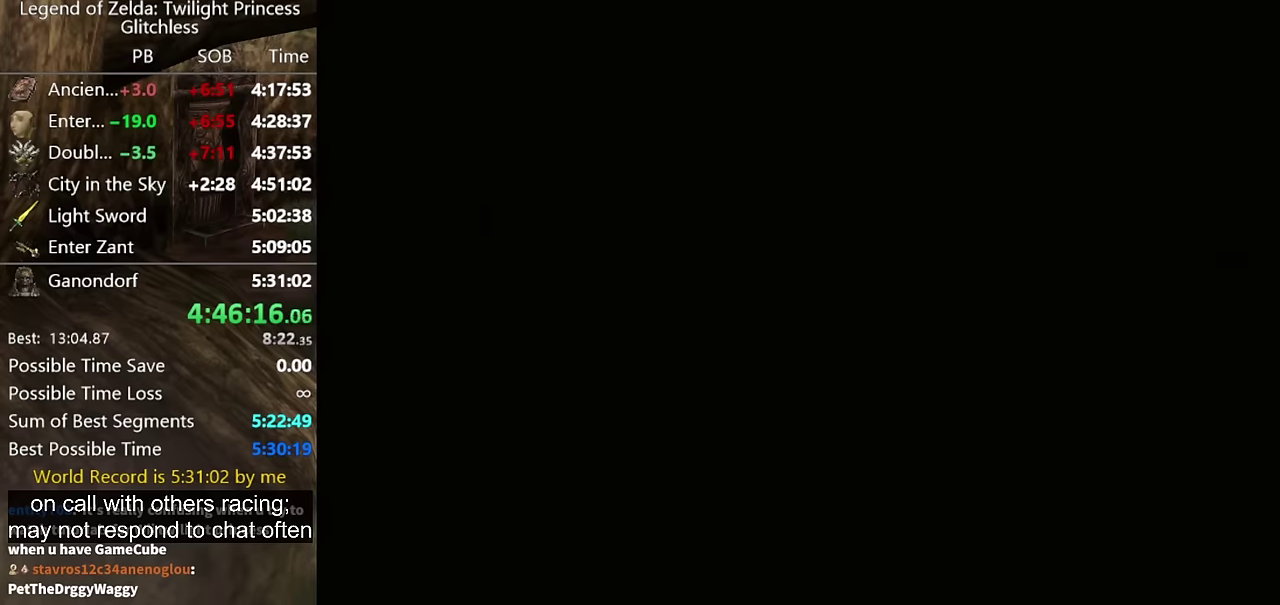
{"buttons": [], "left_stick": "center", "right_stick": "center", "events": []}
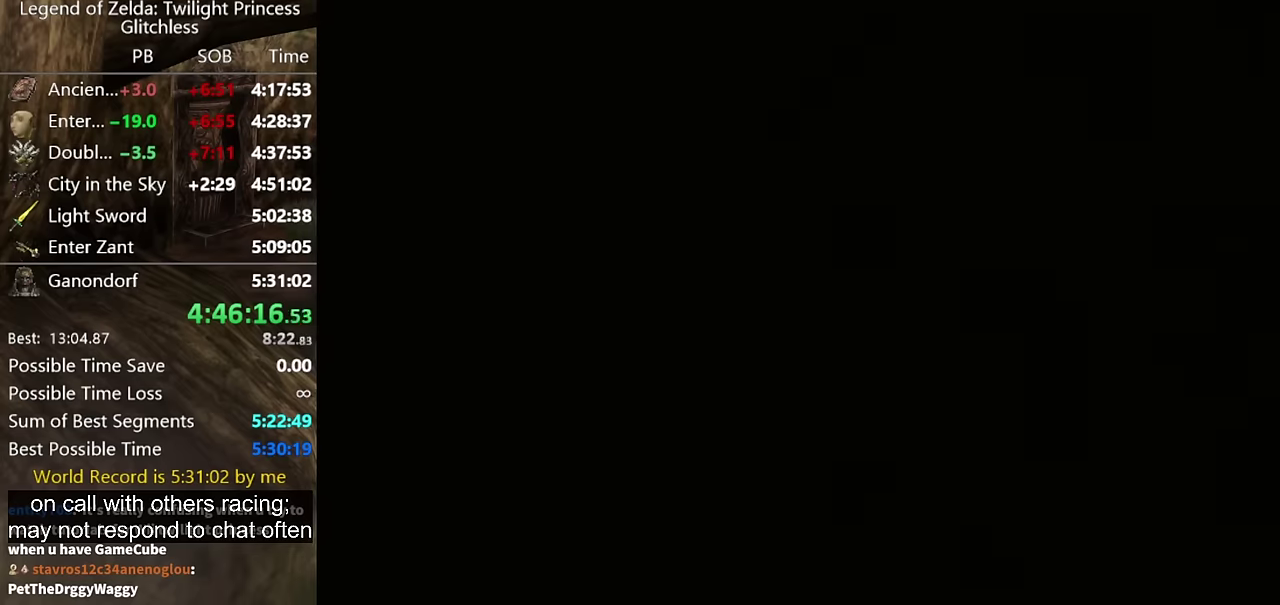
{"buttons": [], "left_stick": "right", "right_stick": "center", "events": [[433, "left_stick", "up-right"], [500, "left_stick", "right"]]}
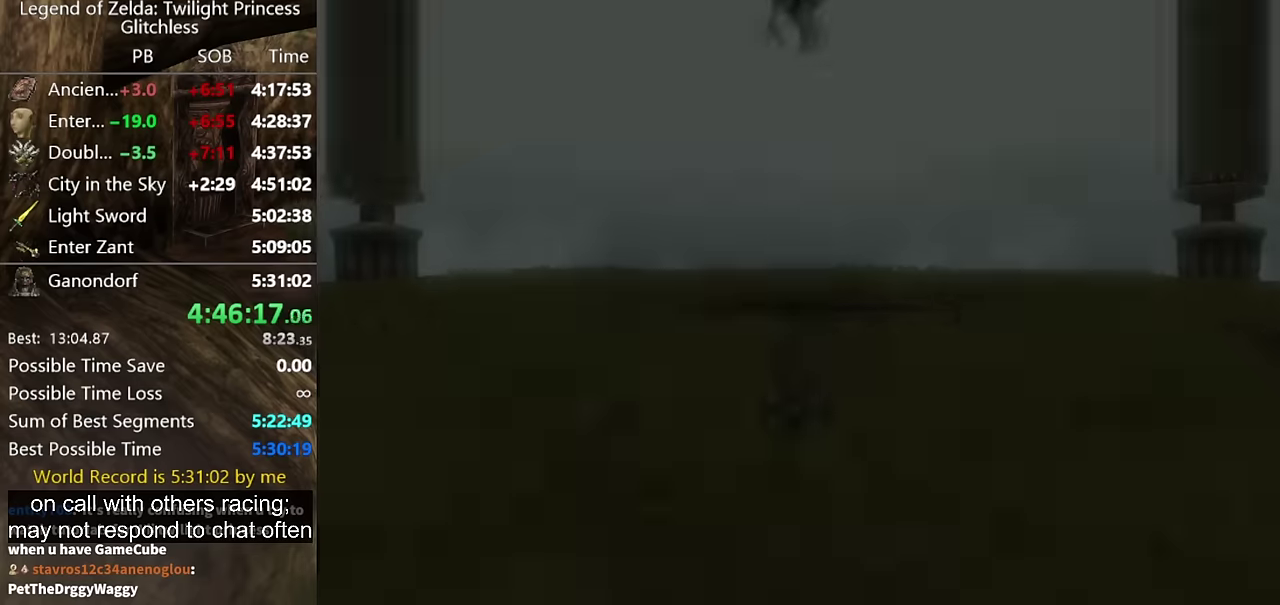
{"buttons": [], "left_stick": "right", "right_stick": "center"}
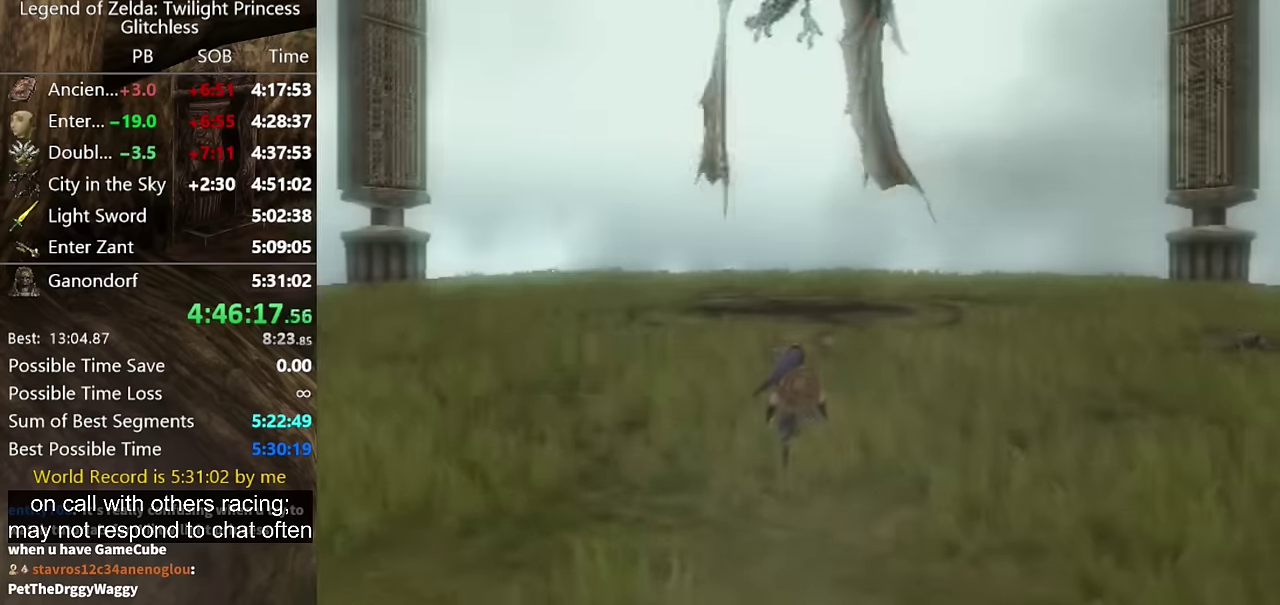
{"buttons": [], "left_stick": "right", "right_stick": "center", "events": [[367, "A", "down"], [433, "A", "up"]]}